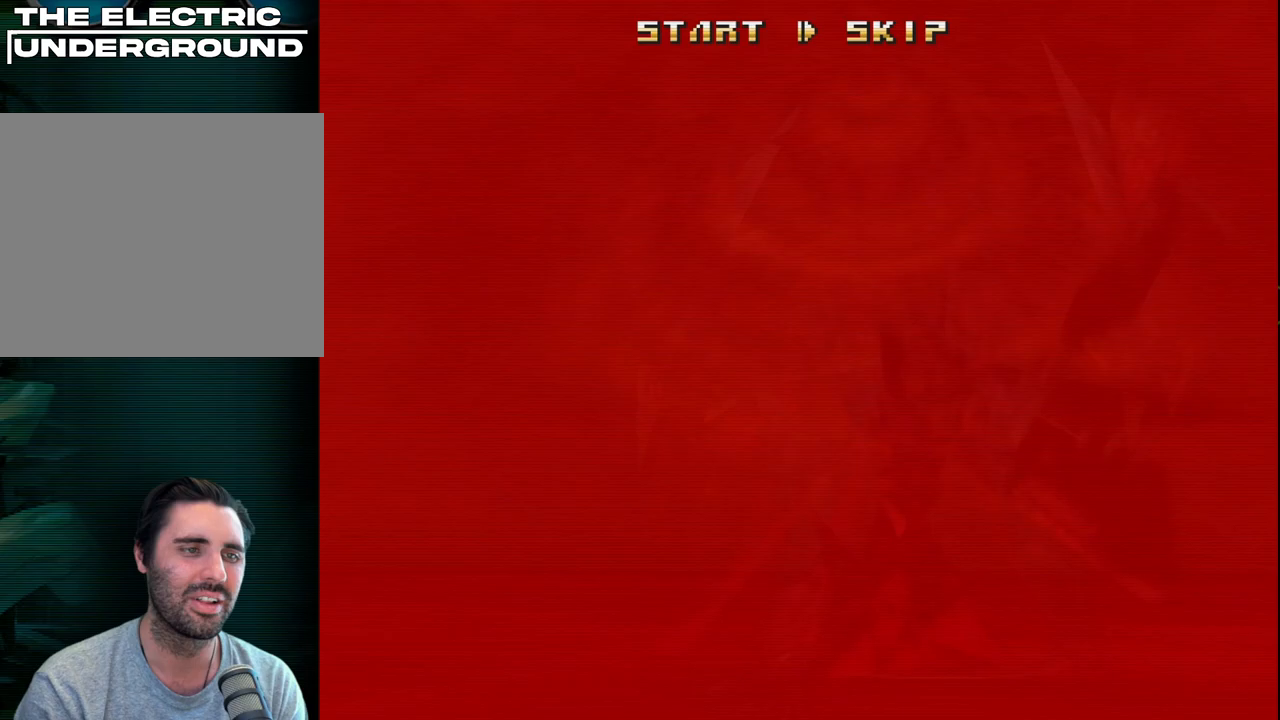
Gameplay with a controller (PlayStation layout); each line is a JSON object with the inputs held at the frame after it. "events" lists button and stick changes between this image and that frame as [ms after this image, input, new state], when the widget could be followed in between. Not read: right_stick.
{"buttons": [], "left_stick": "center", "events": [[183, "START", "down"], [317, "START", "up"]]}
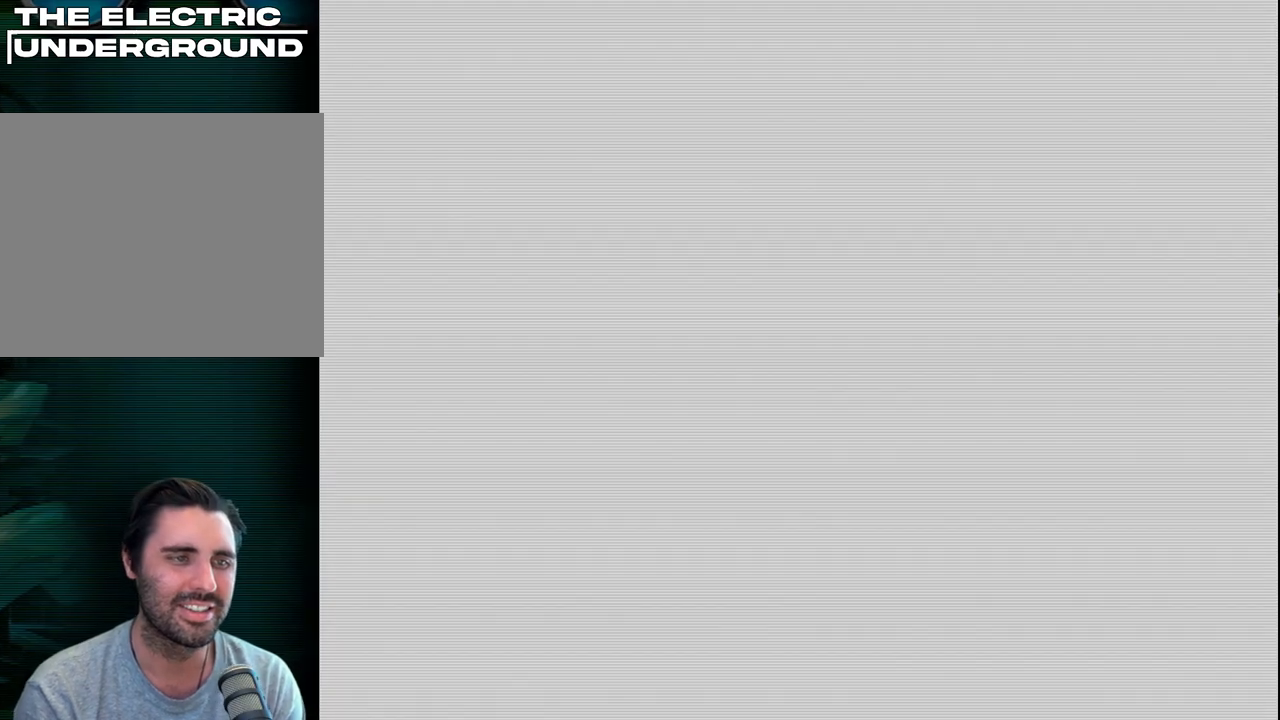
{"buttons": [], "left_stick": "center", "events": []}
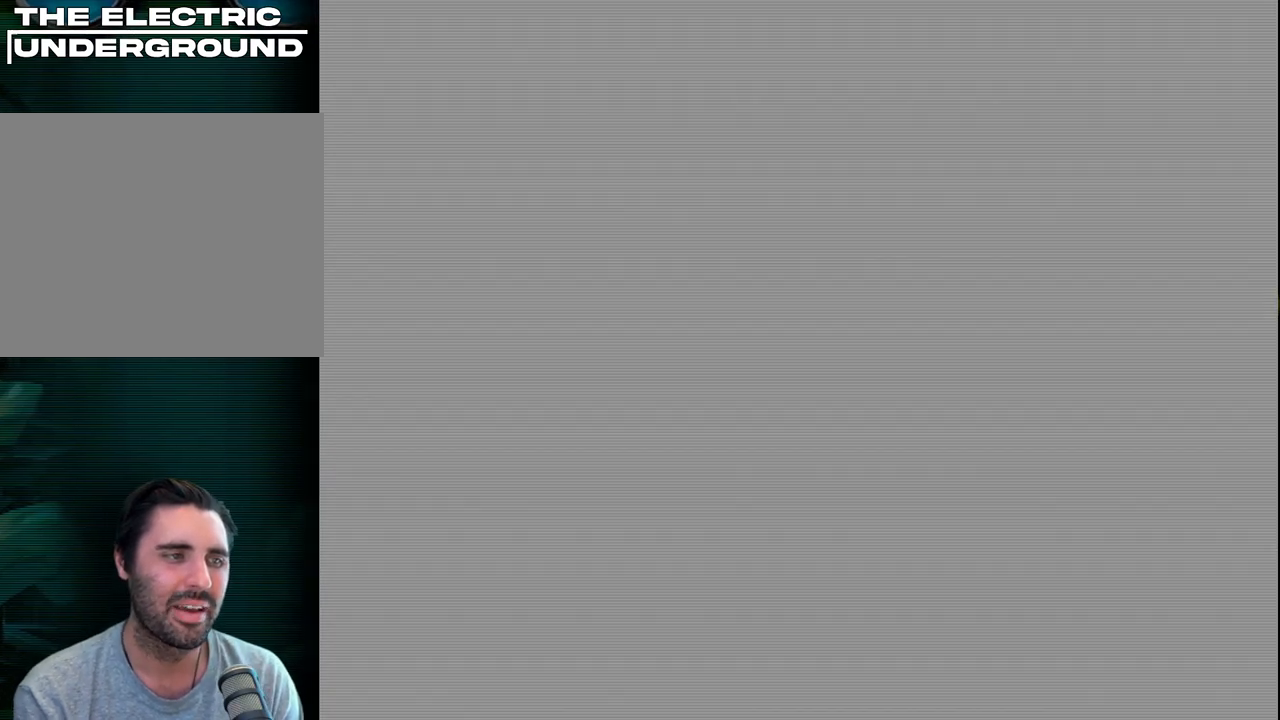
{"buttons": [], "left_stick": "center", "events": []}
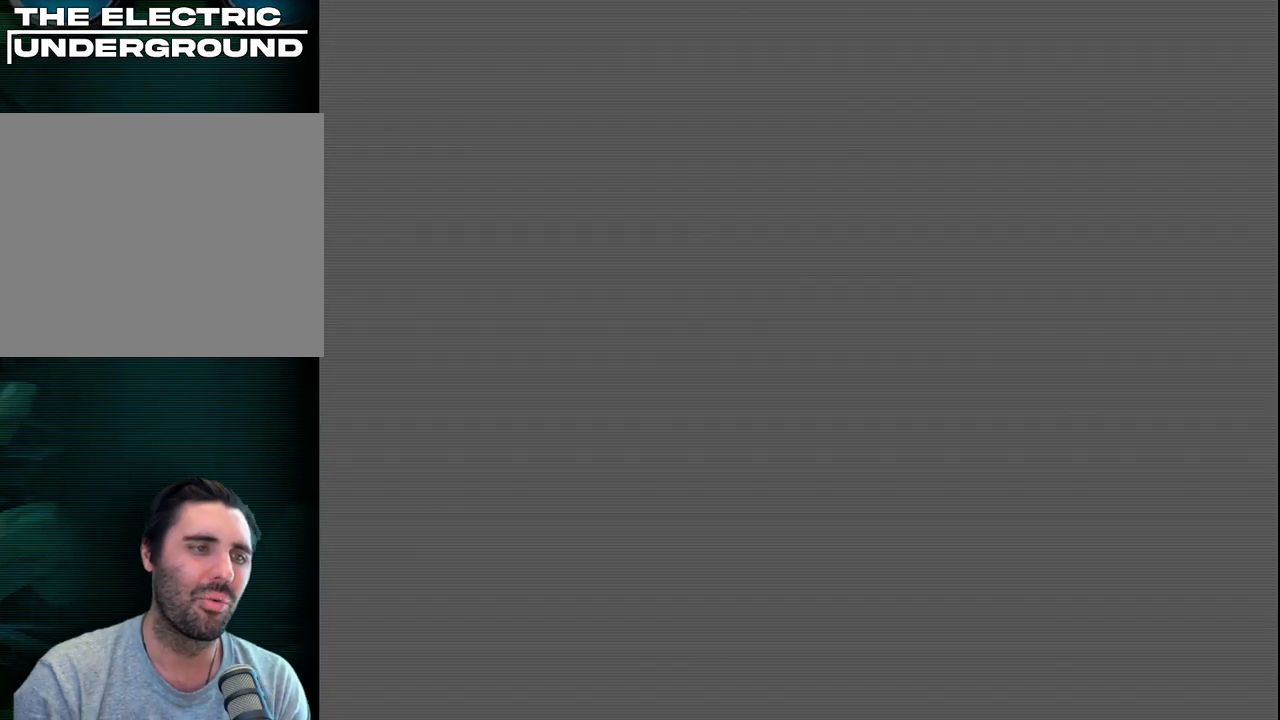
{"buttons": [], "left_stick": "left", "events": [[217, "left_stick", "right"], [367, "left_stick", "center"], [417, "left_stick", "left"]]}
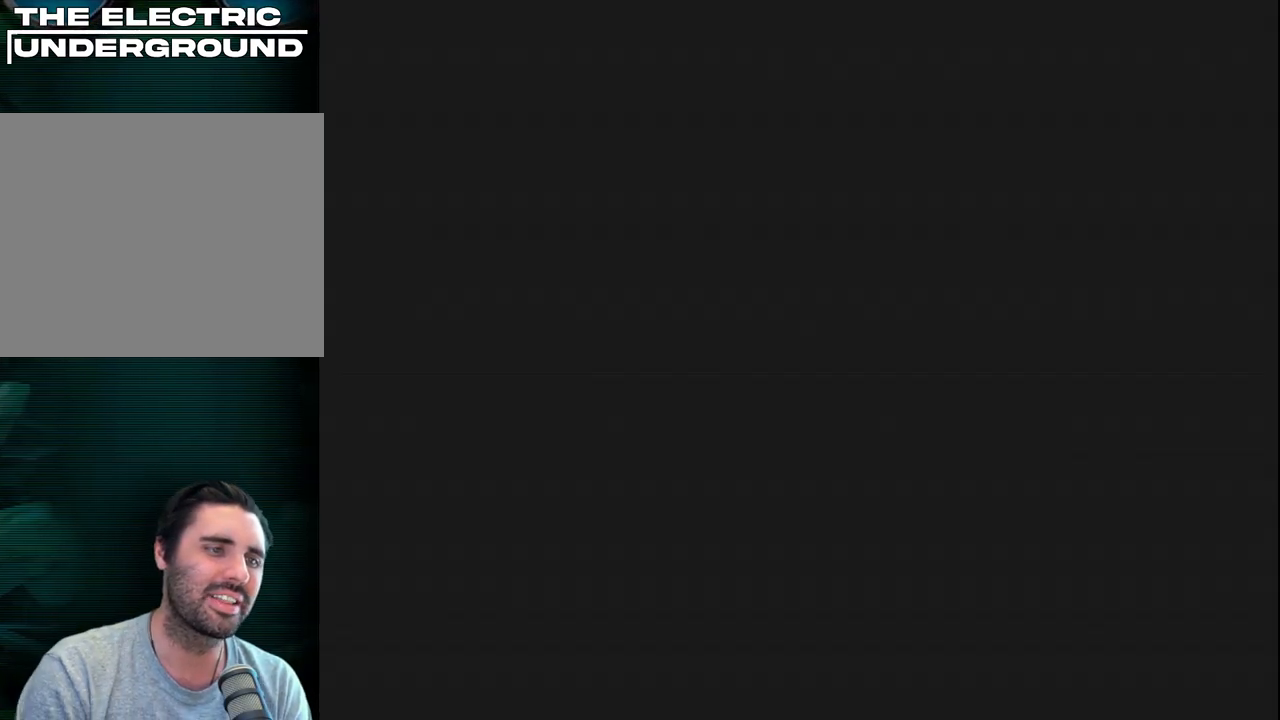
{"buttons": [], "left_stick": "center", "events": [[50, "left_stick", "center"]]}
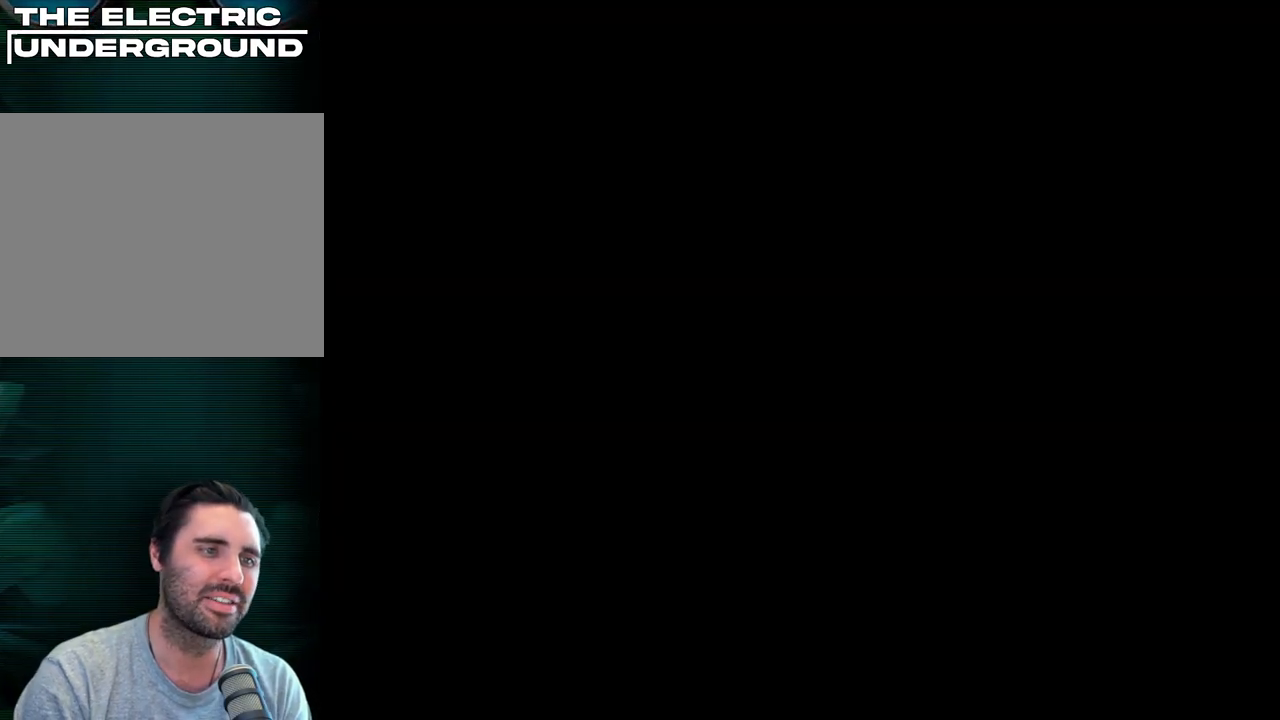
{"buttons": [], "left_stick": "center", "events": []}
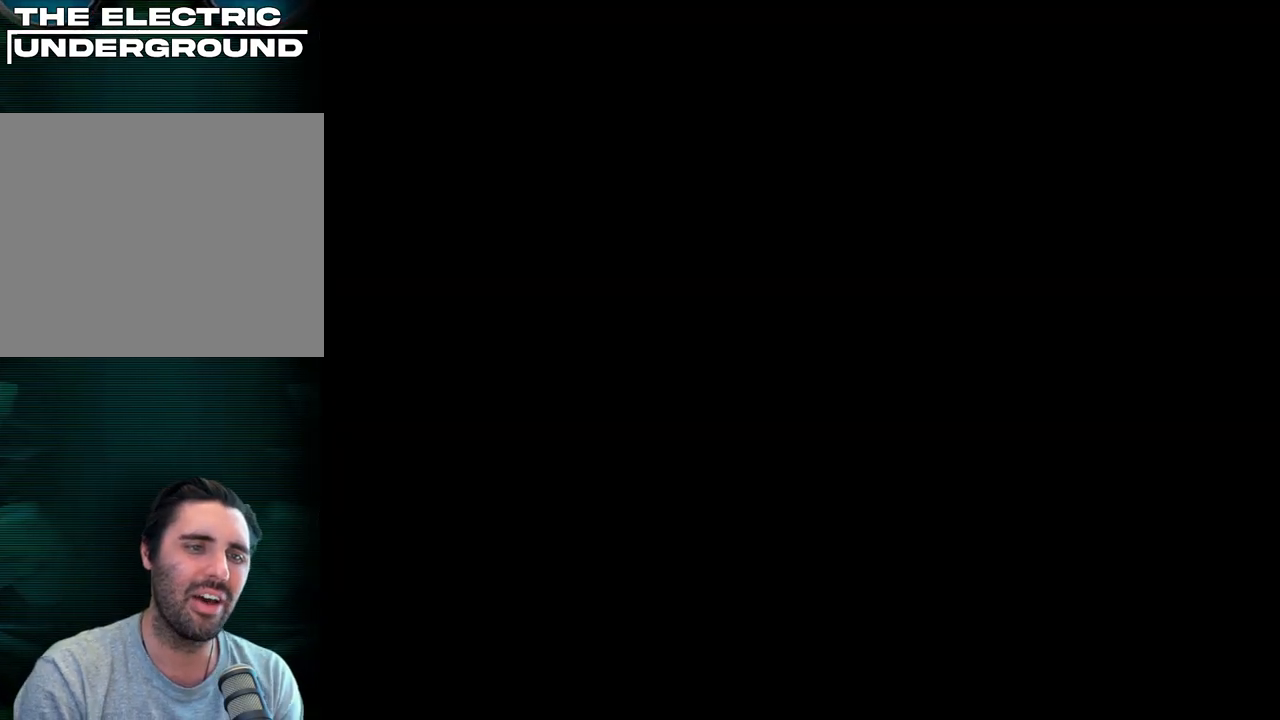
{"buttons": [], "left_stick": "center", "events": [[250, "left_stick", "right"], [400, "left_stick", "center"]]}
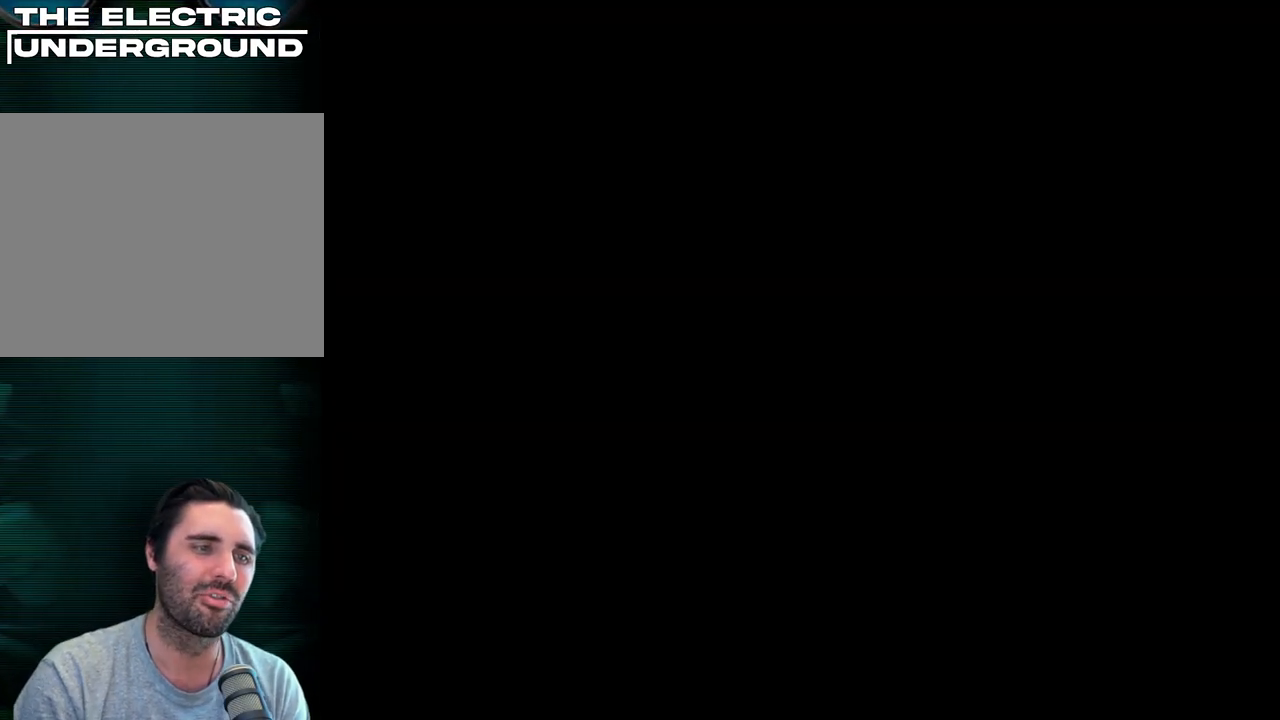
{"buttons": [], "left_stick": "center", "events": [[50, "left_stick", "left"], [183, "left_stick", "center"], [317, "START", "down"], [433, "START", "up"]]}
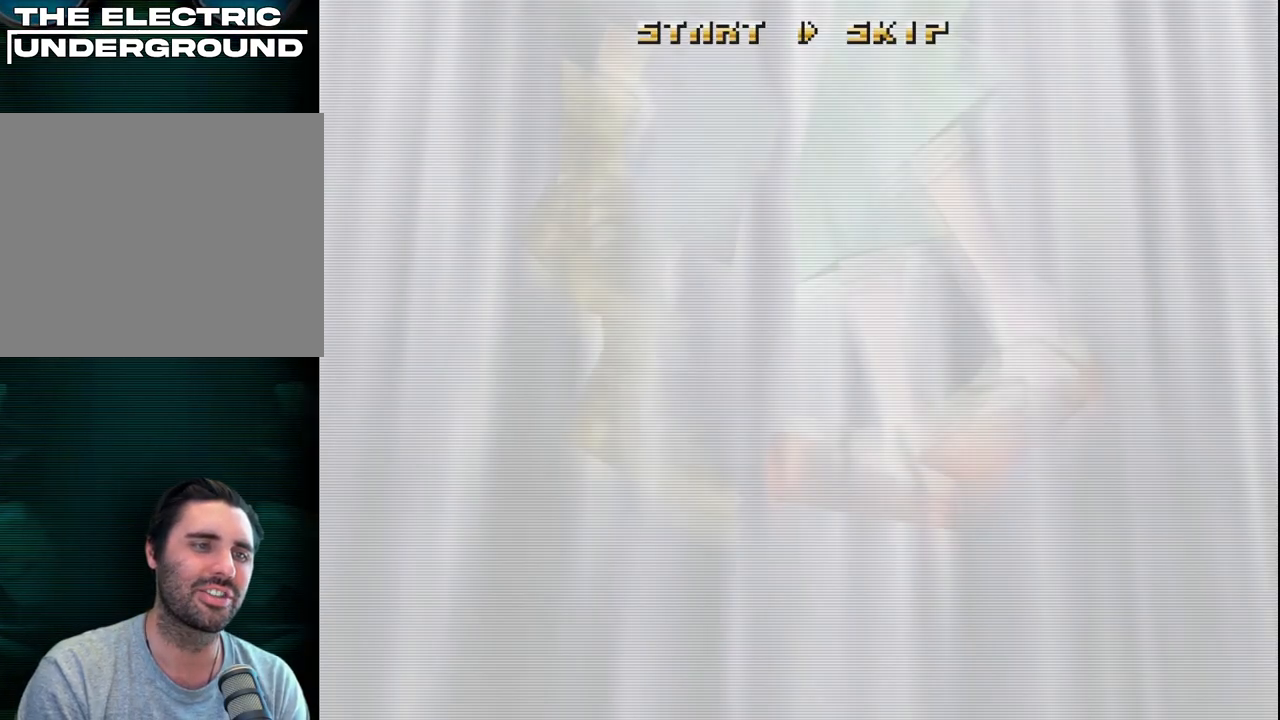
{"buttons": [], "left_stick": "center", "events": []}
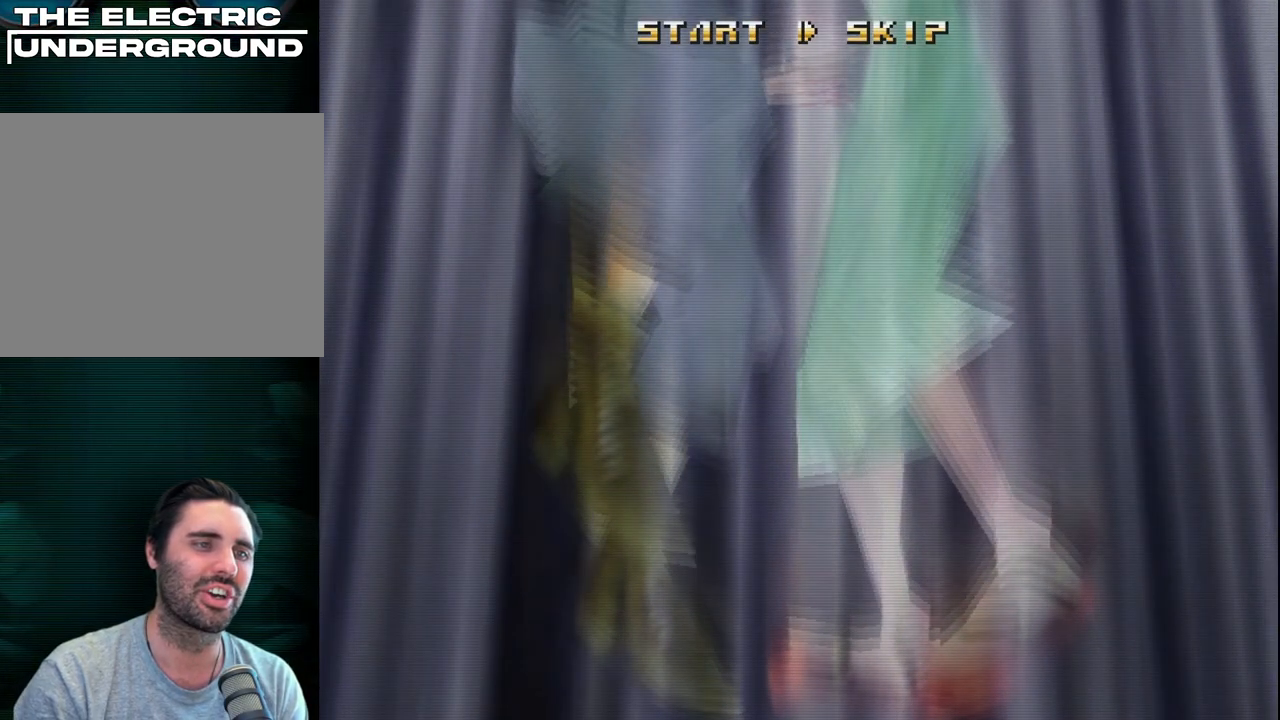
{"buttons": [], "left_stick": "center", "events": [[83, "START", "down"], [167, "START", "up"]]}
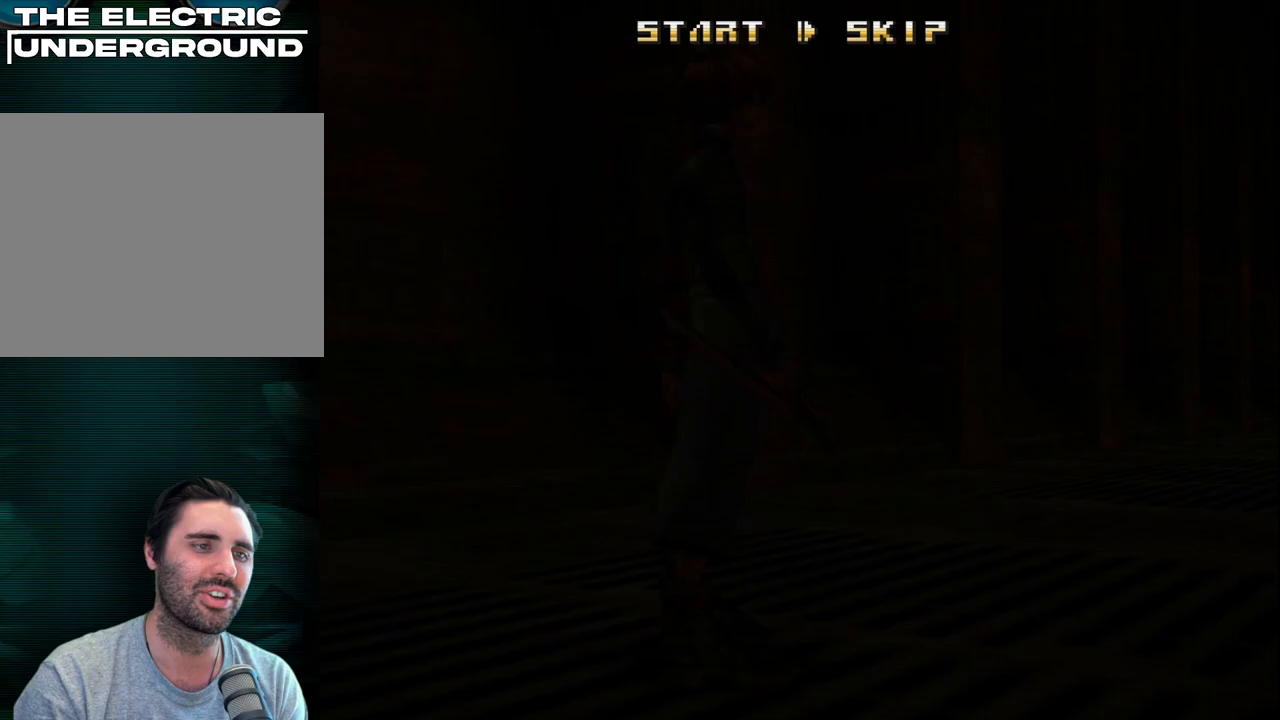
{"buttons": [], "left_stick": "center", "events": [[183, "R2", "down"], [467, "R2", "up"]]}
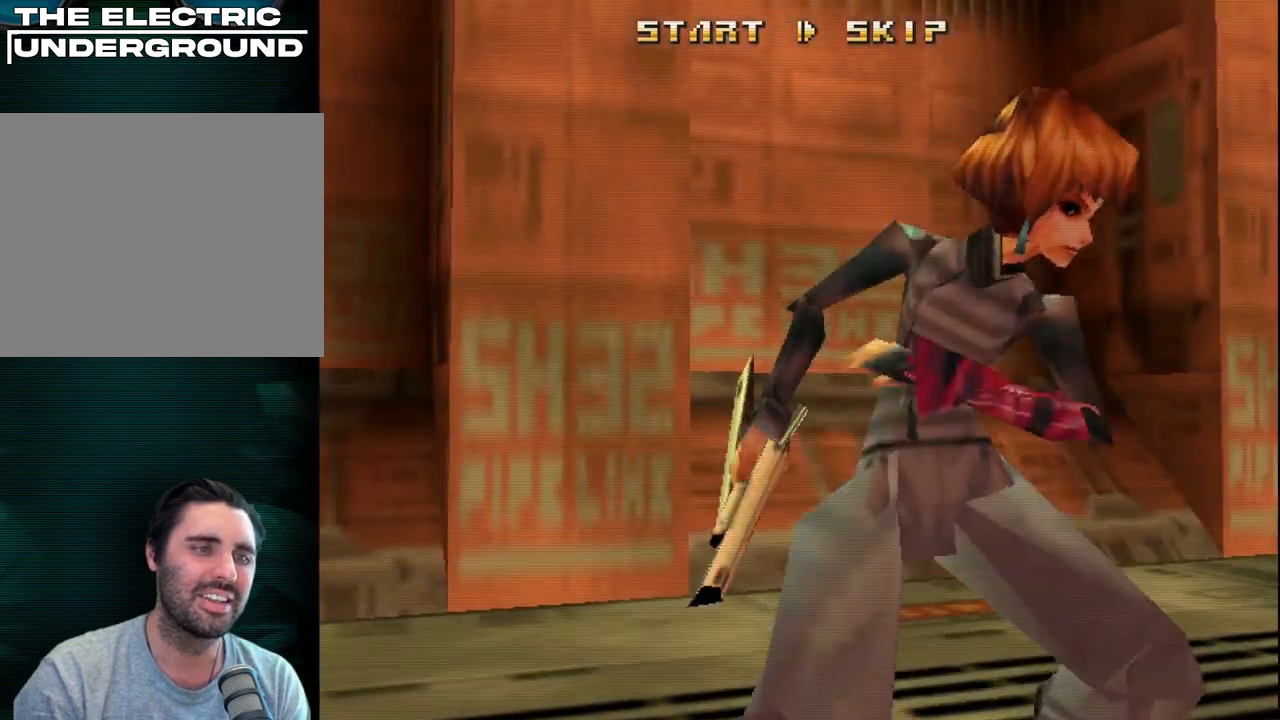
{"buttons": ["R2"], "left_stick": "center", "events": [[167, "R2", "down"], [283, "left_stick", "up"], [417, "left_stick", "center"]]}
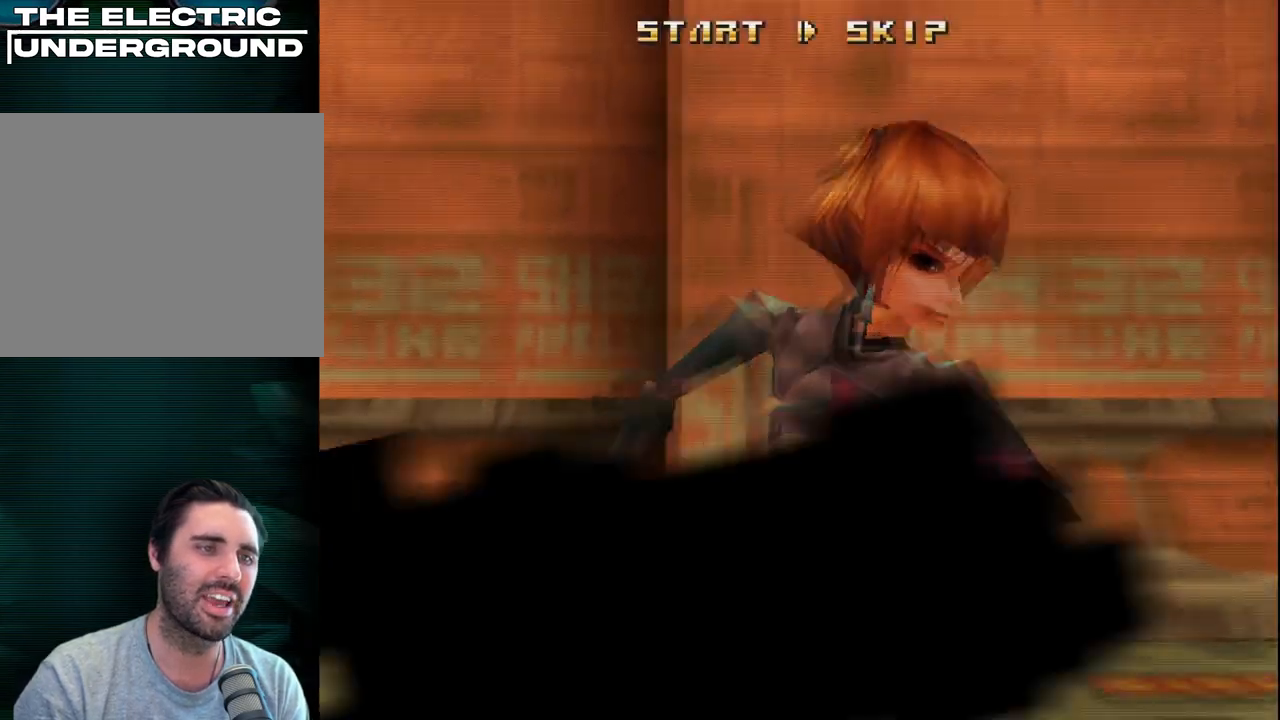
{"buttons": ["R2"], "left_stick": "up", "events": [[150, "left_stick", "up"], [217, "left_stick", "center"], [400, "left_stick", "up"]]}
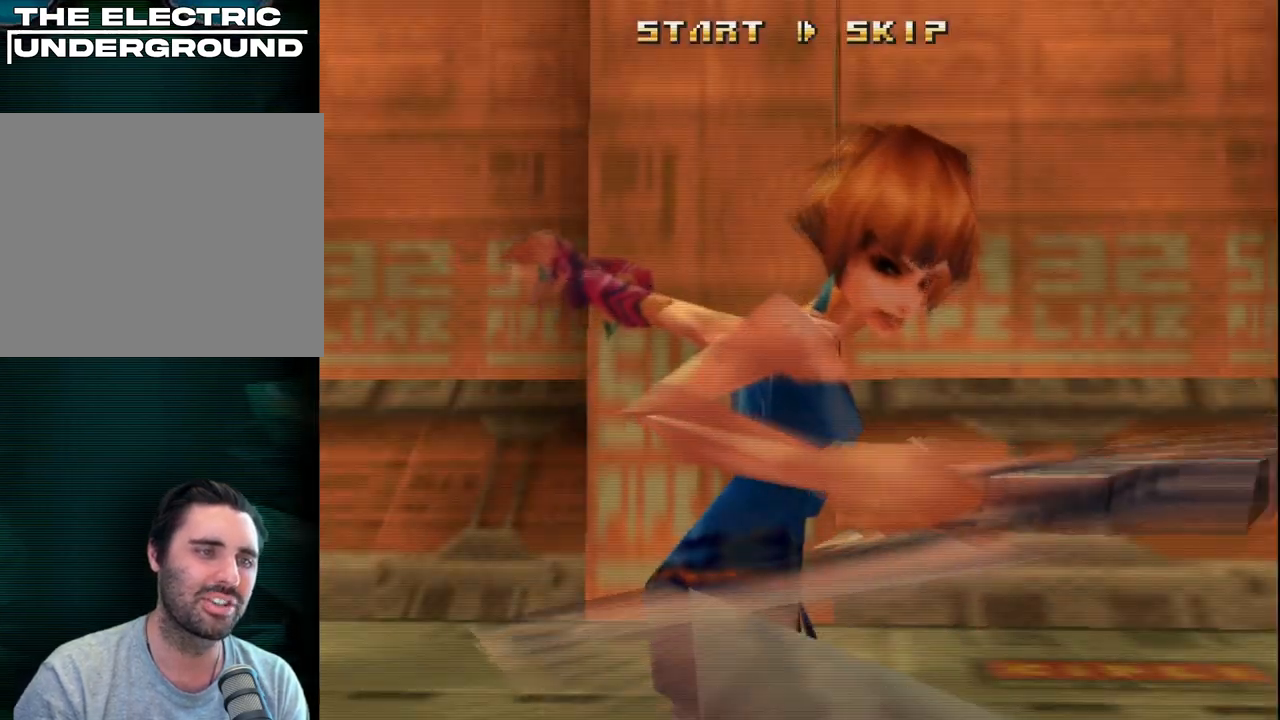
{"buttons": ["R2"], "left_stick": "center", "events": [[17, "left_stick", "center"], [267, "left_stick", "up"], [433, "left_stick", "center"]]}
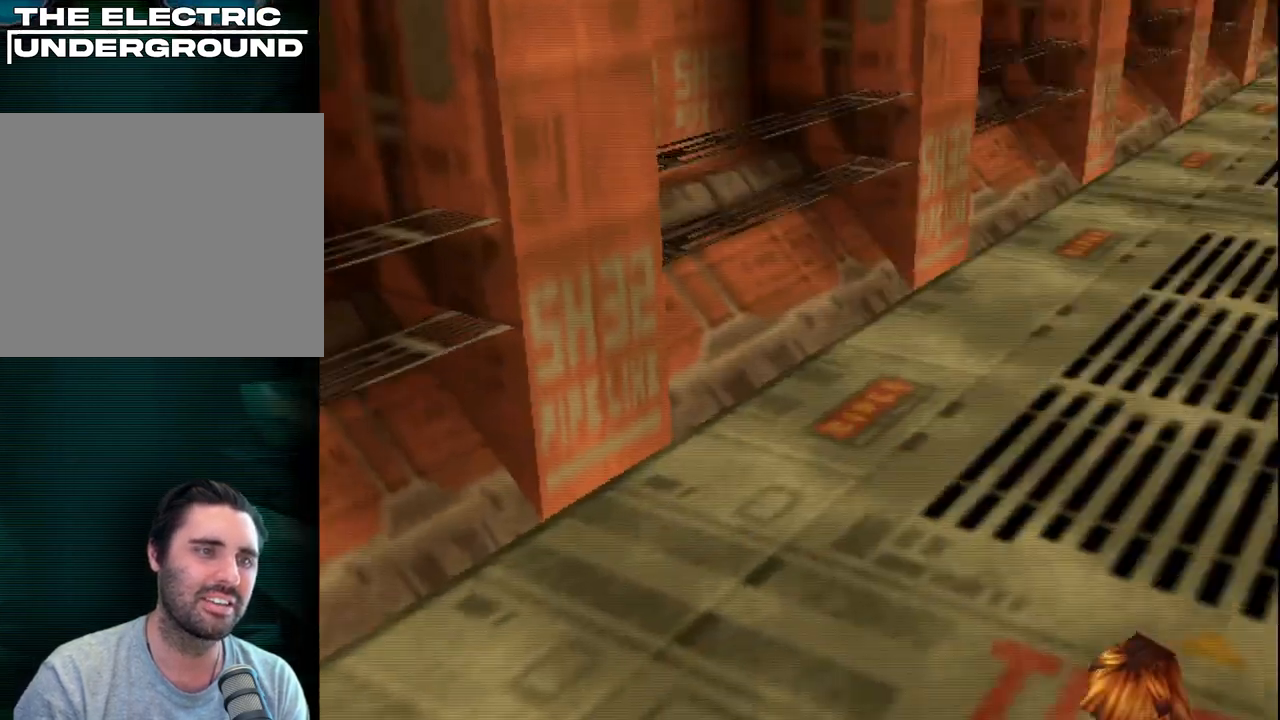
{"buttons": ["R2"], "left_stick": "up", "events": [[100, "left_stick", "up"]]}
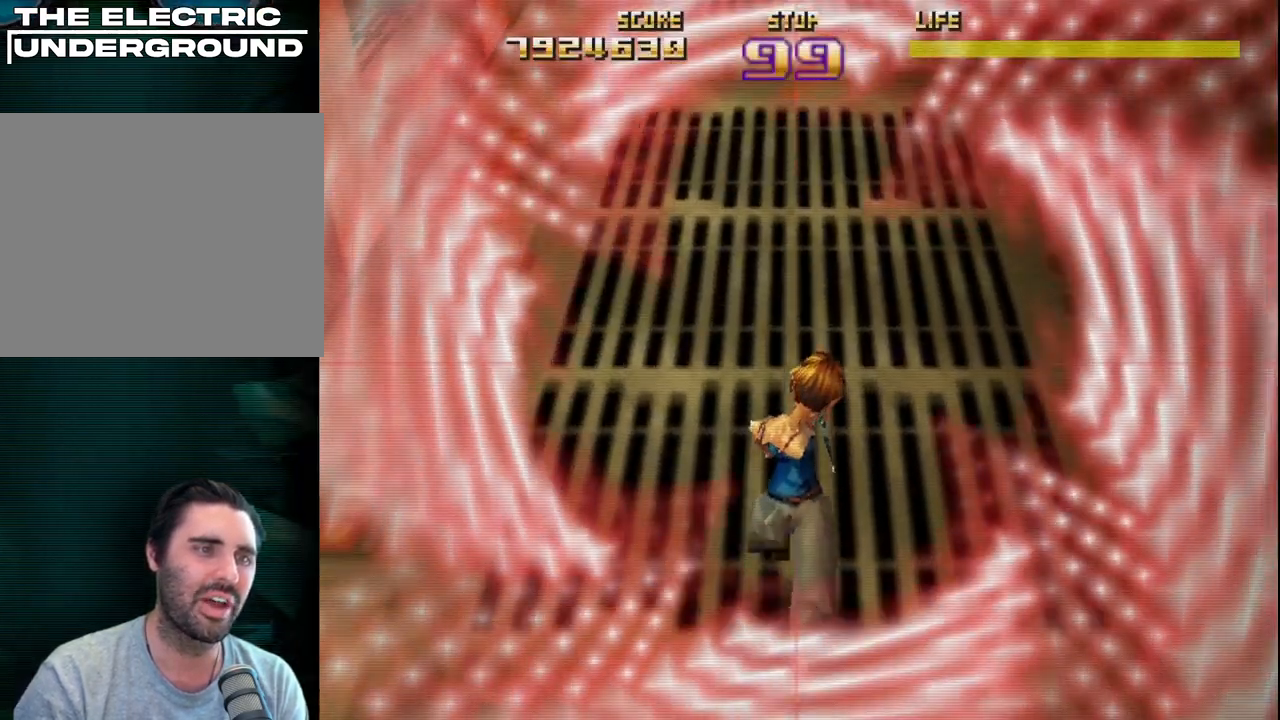
{"buttons": ["R2"], "left_stick": "up", "events": []}
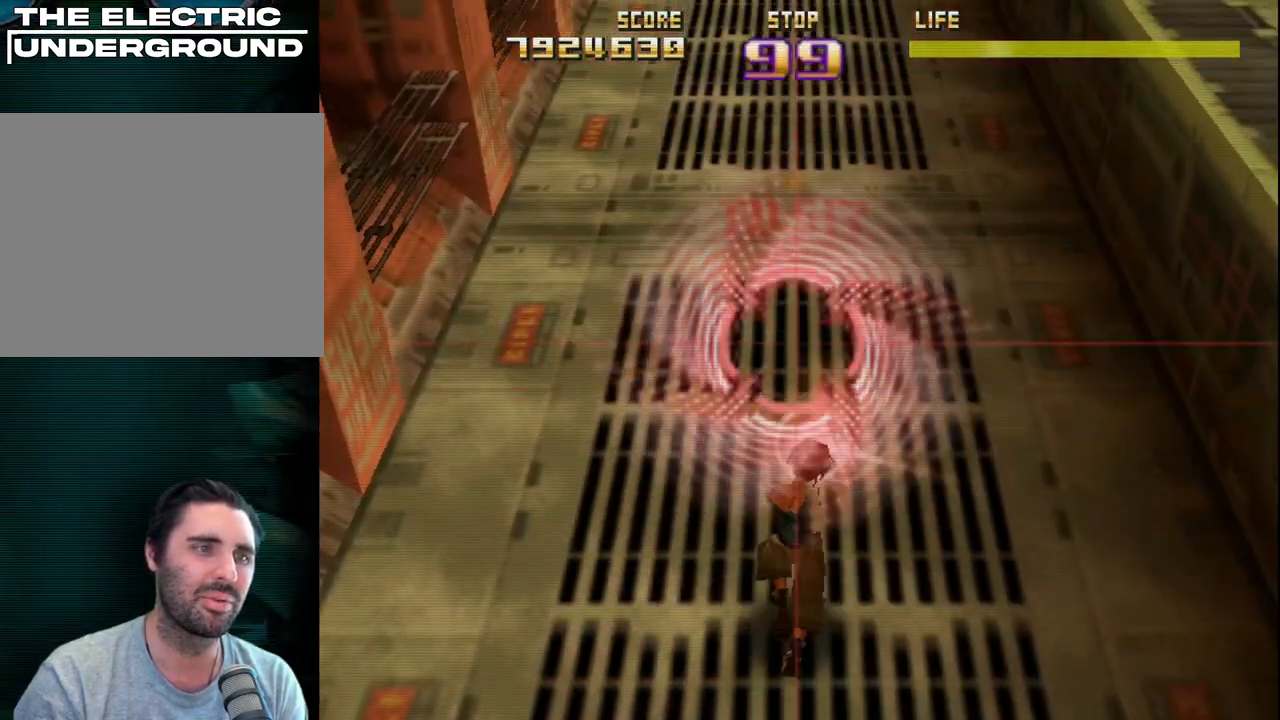
{"buttons": ["R2"], "left_stick": "up-left", "events": [[400, "left_stick", "up-left"]]}
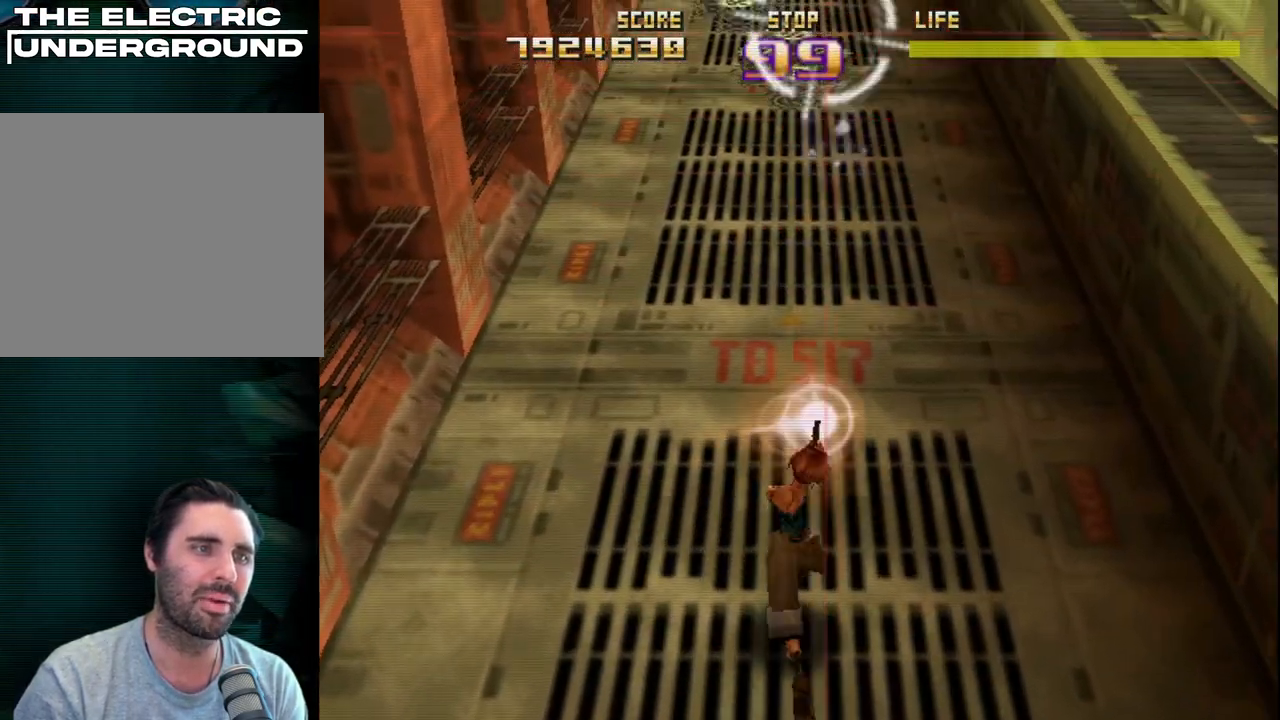
{"buttons": ["R2"], "left_stick": "up", "events": [[67, "left_stick", "right"], [183, "left_stick", "left"], [400, "left_stick", "up"]]}
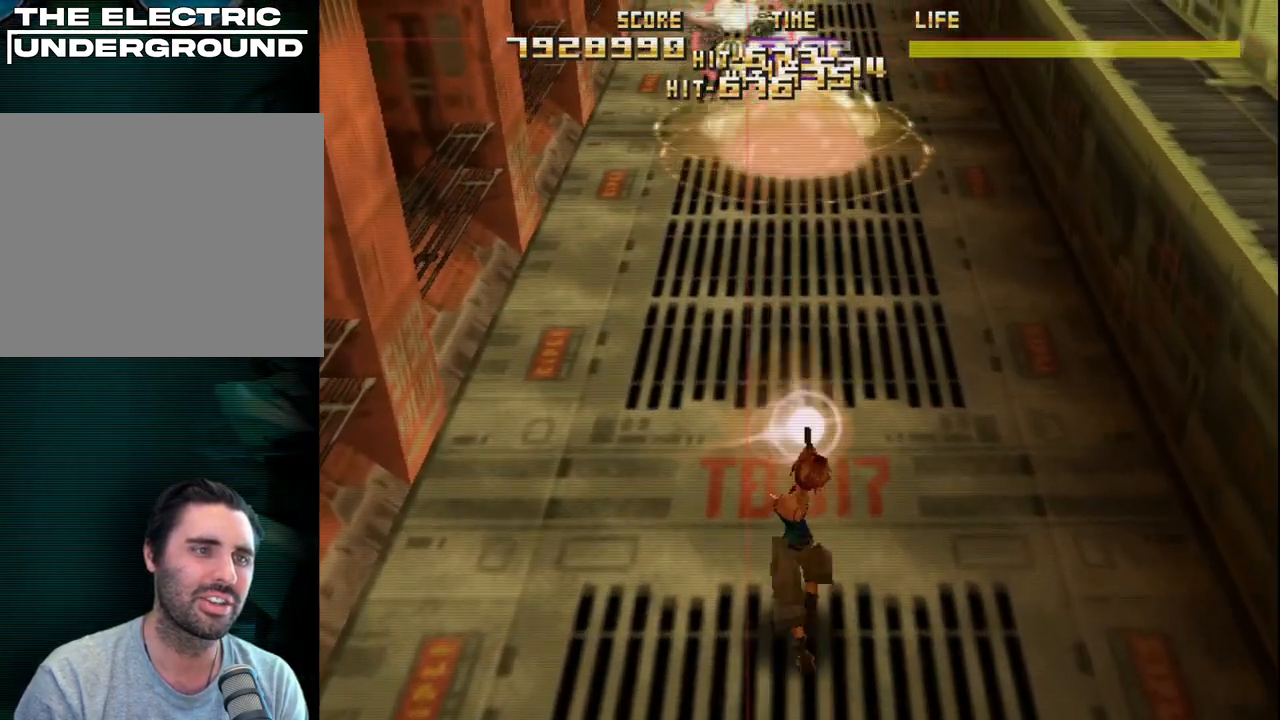
{"buttons": ["R2"], "left_stick": "right", "events": [[67, "left_stick", "down"], [150, "left_stick", "right"], [233, "left_stick", "up"], [317, "left_stick", "left"], [417, "left_stick", "right"]]}
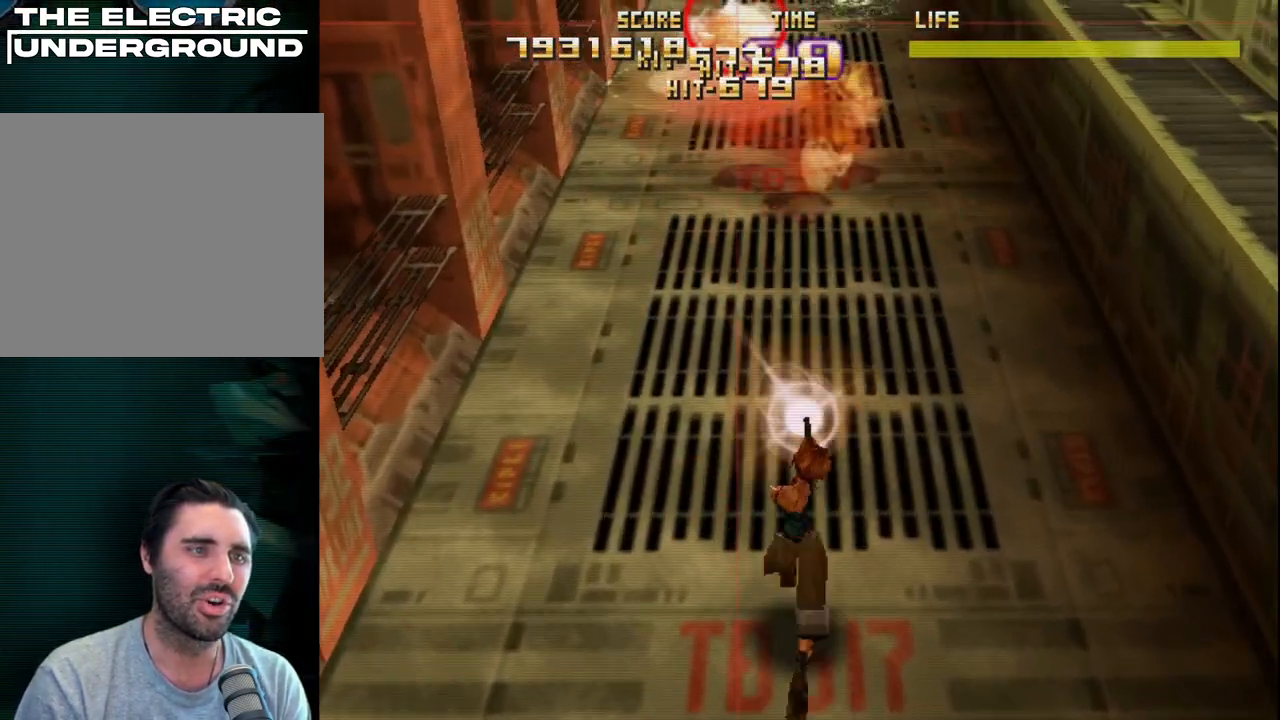
{"buttons": ["R2"], "left_stick": "right", "events": [[183, "left_stick", "up-left"], [350, "left_stick", "right"]]}
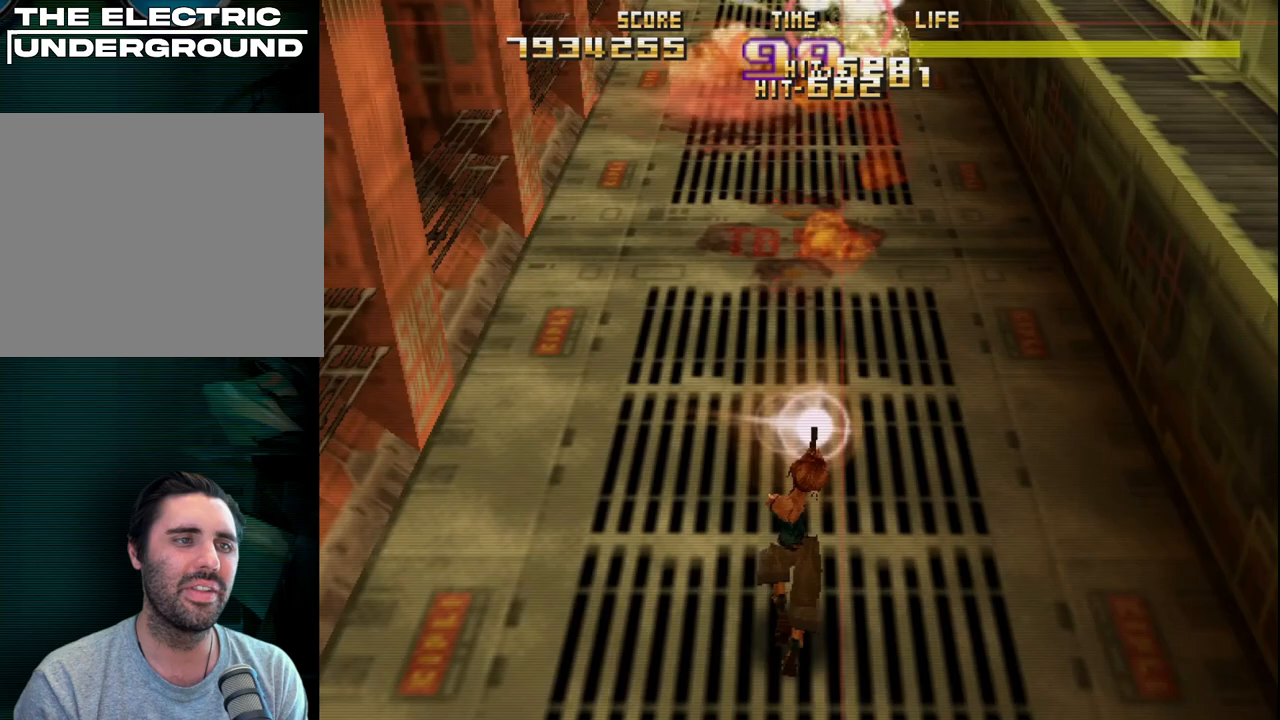
{"buttons": ["R2"], "left_stick": "right", "events": [[83, "left_stick", "left"], [400, "left_stick", "right"]]}
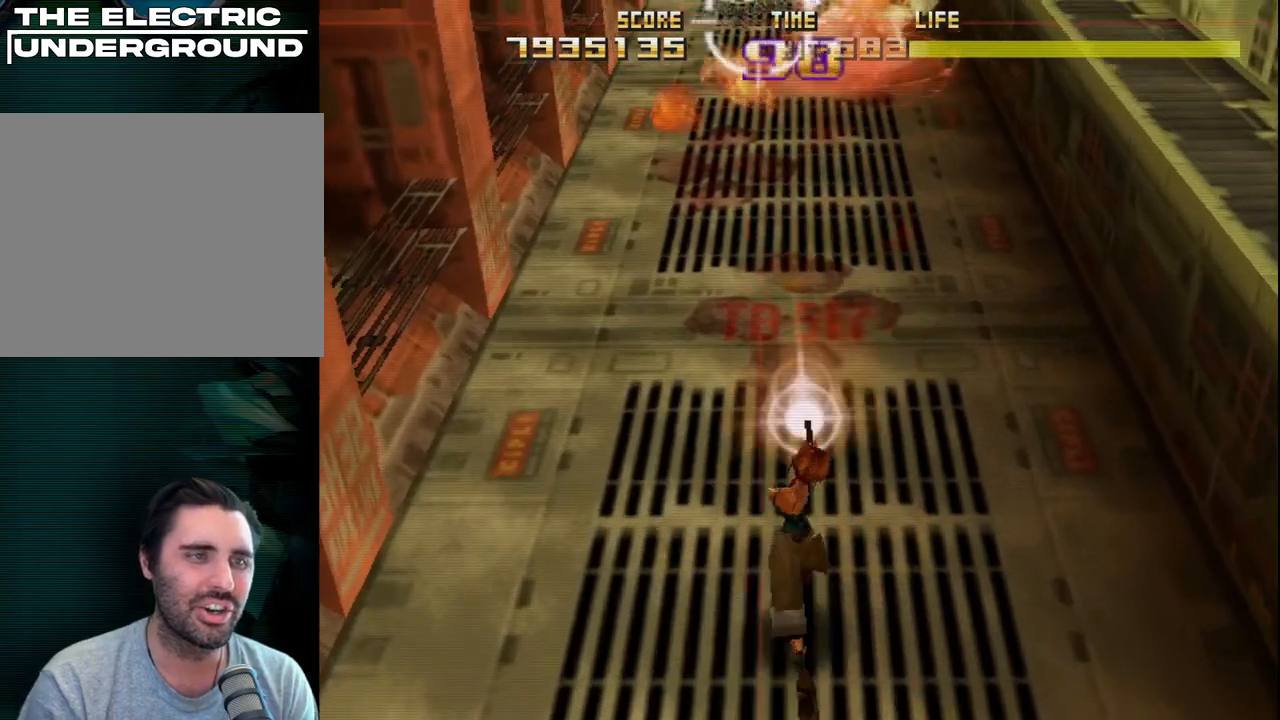
{"buttons": ["R2"], "left_stick": "right", "events": [[117, "left_stick", "left"], [400, "left_stick", "right"]]}
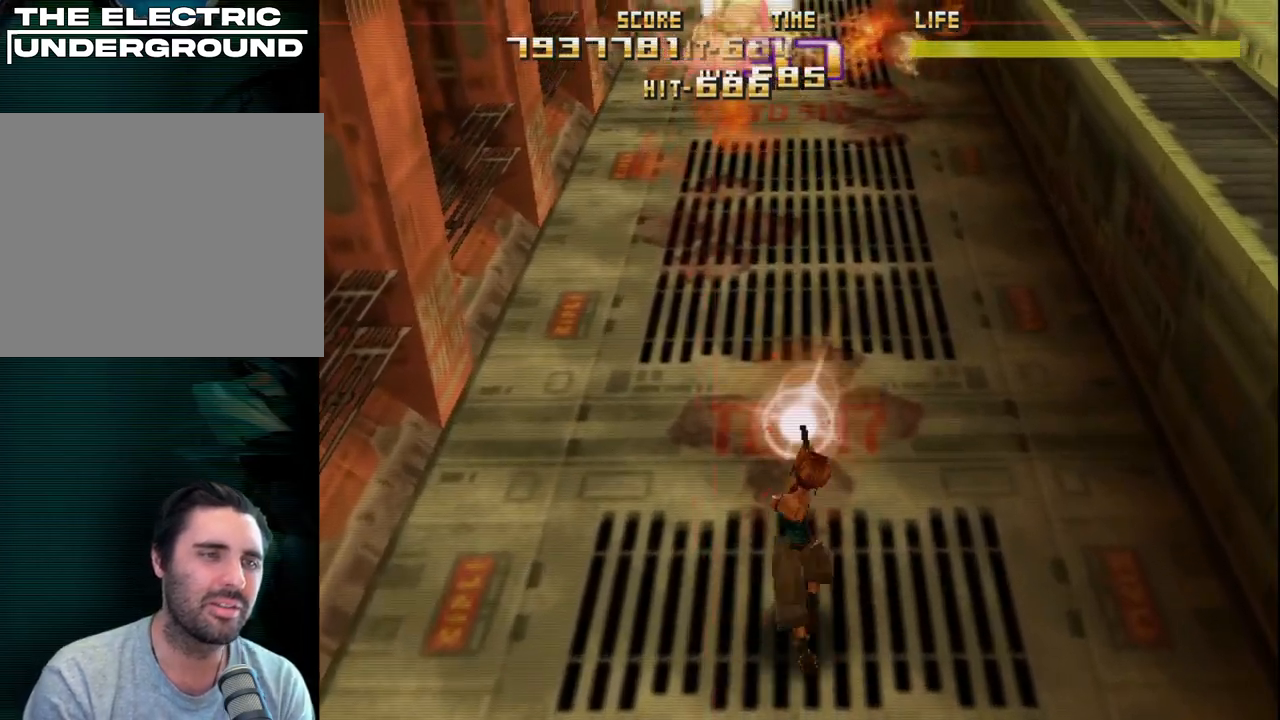
{"buttons": ["R2"], "left_stick": "right", "events": [[117, "left_stick", "left"], [317, "left_stick", "right"]]}
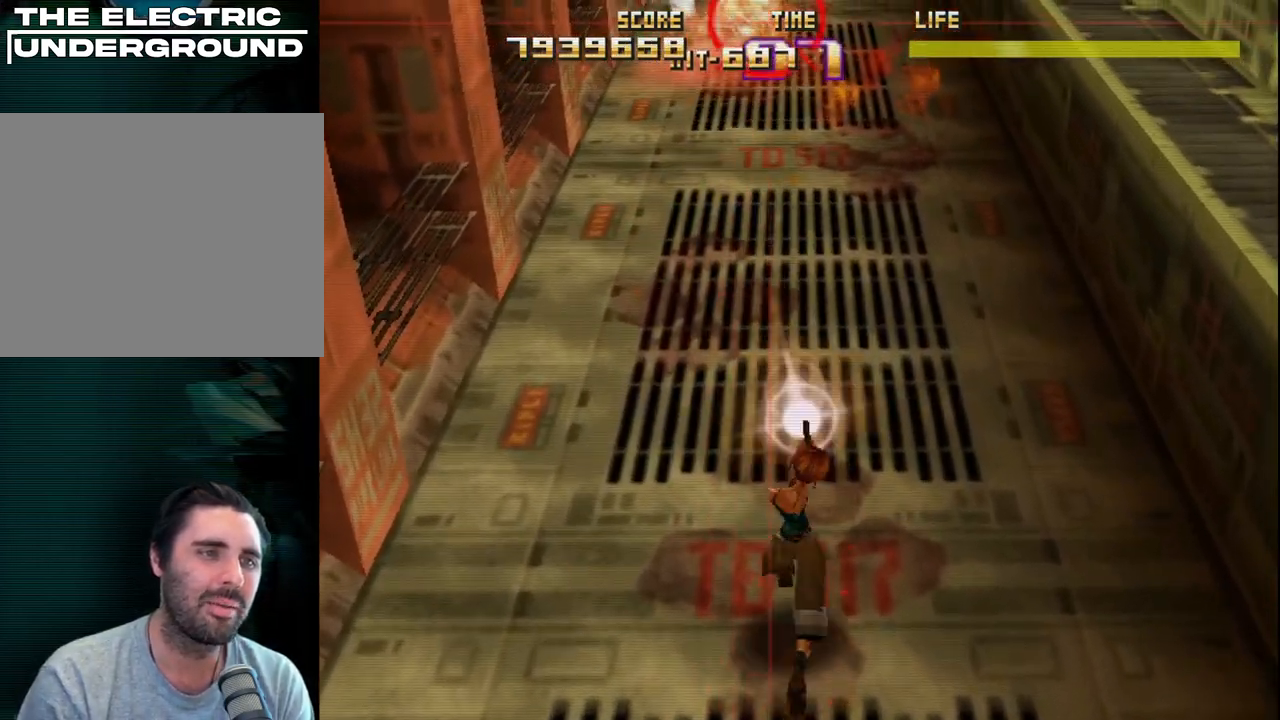
{"buttons": ["R2"], "left_stick": "right", "events": [[100, "left_stick", "up-left"], [183, "left_stick", "left"], [500, "left_stick", "right"]]}
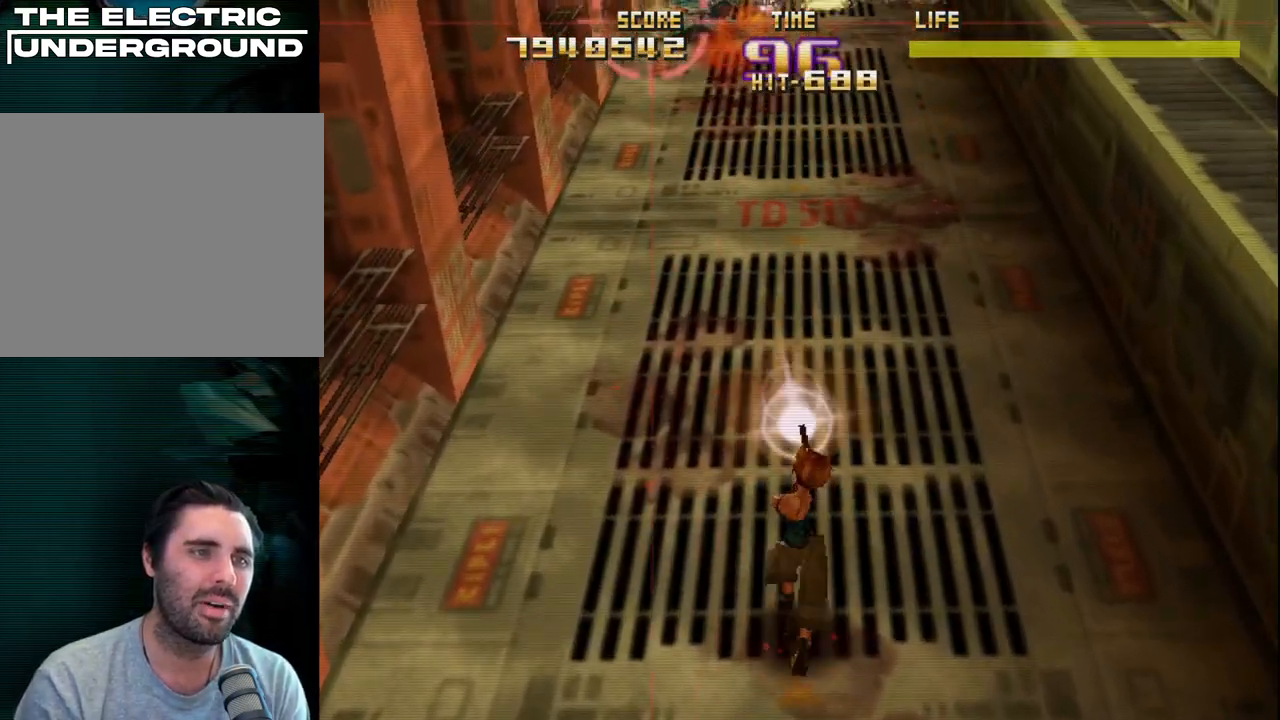
{"buttons": ["R2"], "left_stick": "left", "events": [[400, "left_stick", "left"]]}
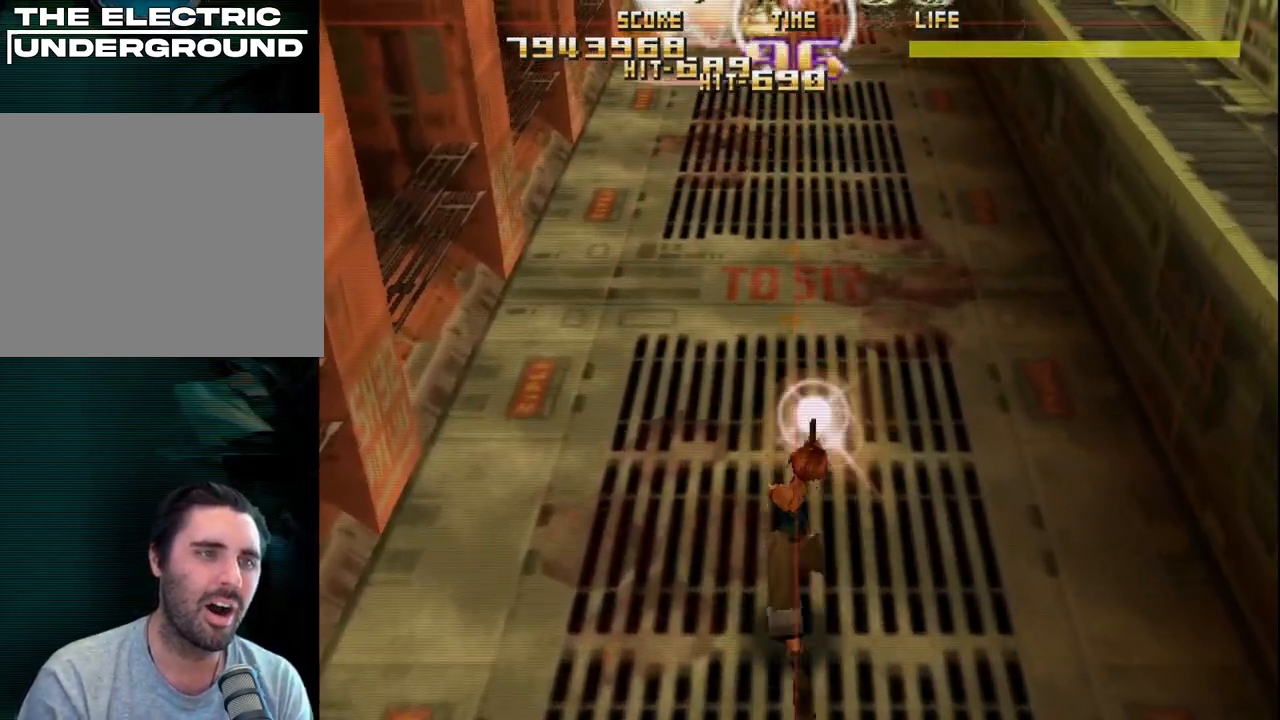
{"buttons": ["R2"], "left_stick": "right", "events": [[133, "left_stick", "right"]]}
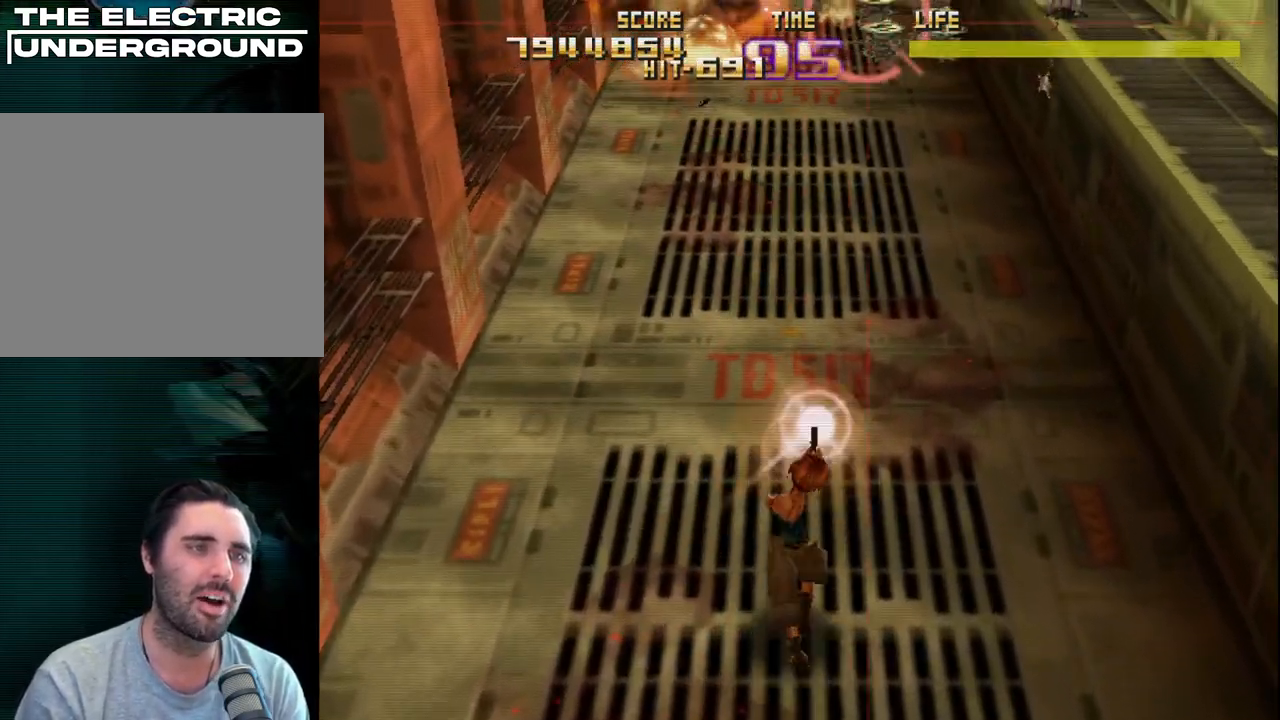
{"buttons": ["R2"], "left_stick": "right", "events": [[100, "left_stick", "left"], [433, "left_stick", "up-right"], [500, "left_stick", "right"]]}
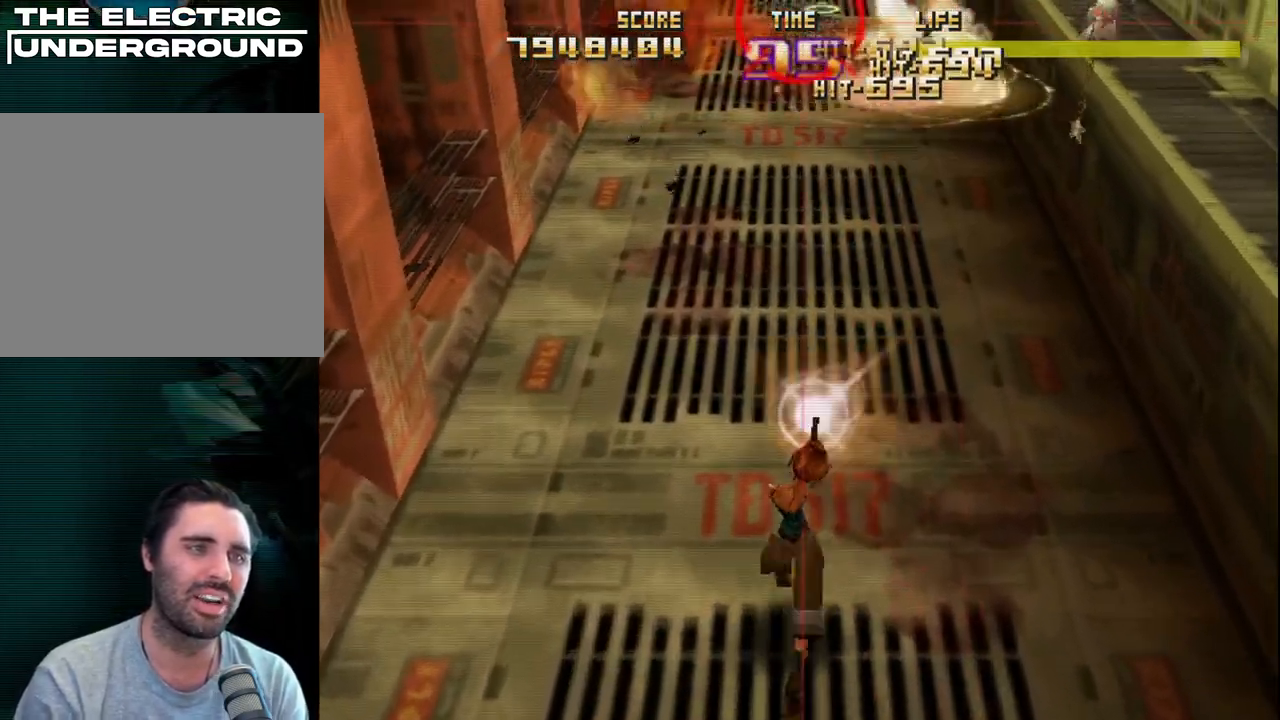
{"buttons": ["R2"], "left_stick": "right", "events": [[183, "left_stick", "up-left"], [250, "left_stick", "left"], [483, "left_stick", "right"]]}
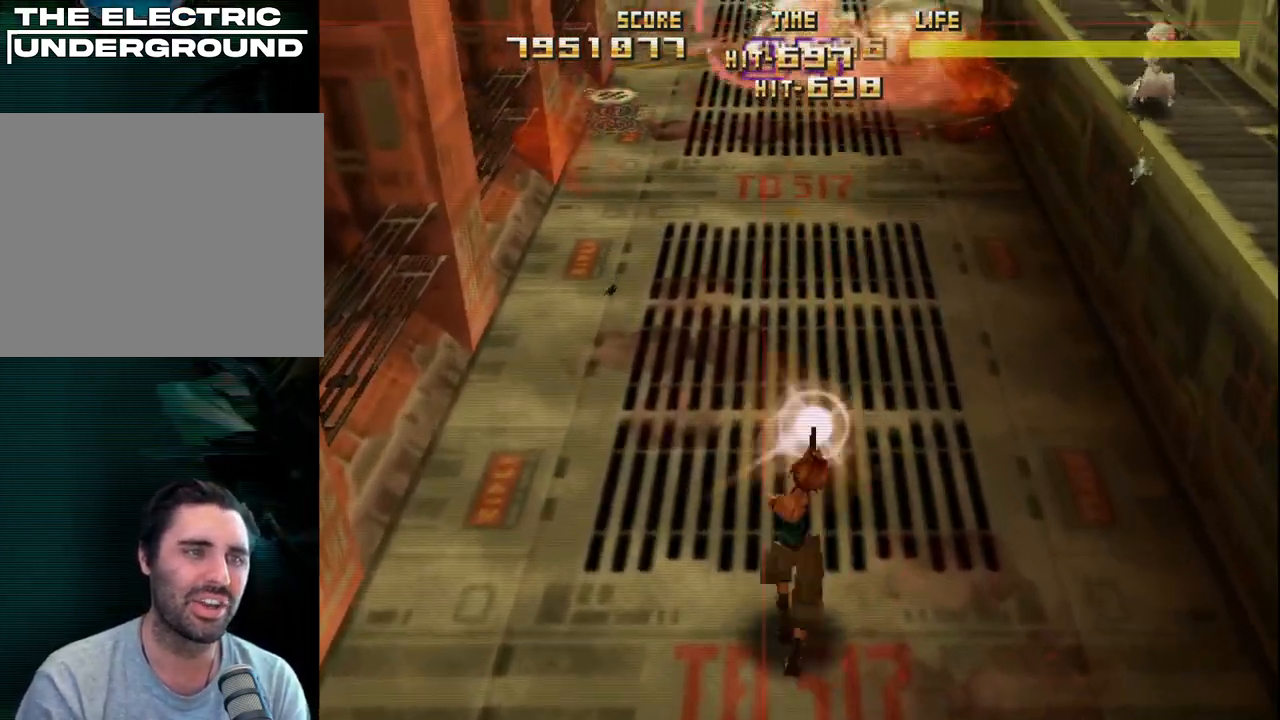
{"buttons": ["R2"], "left_stick": "down-left", "events": [[200, "left_stick", "up-left"], [300, "left_stick", "down-left"]]}
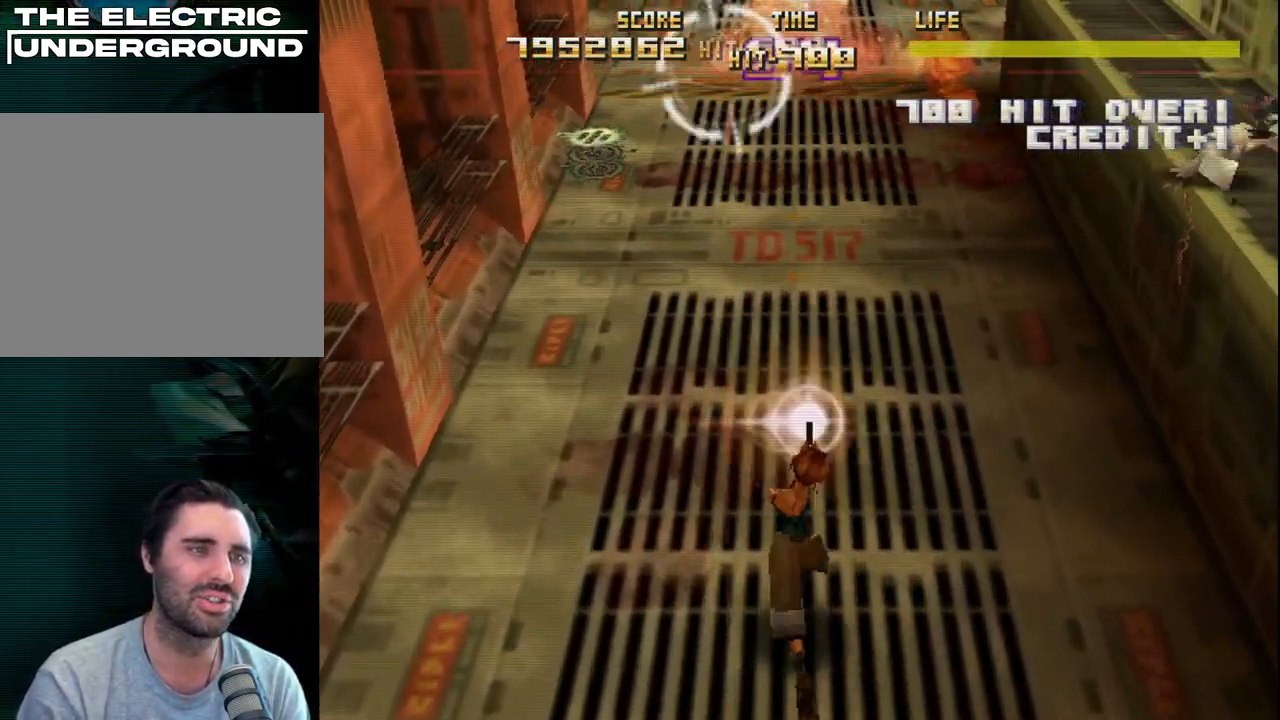
{"buttons": ["R2"], "left_stick": "right", "events": [[250, "left_stick", "up-right"], [500, "left_stick", "right"]]}